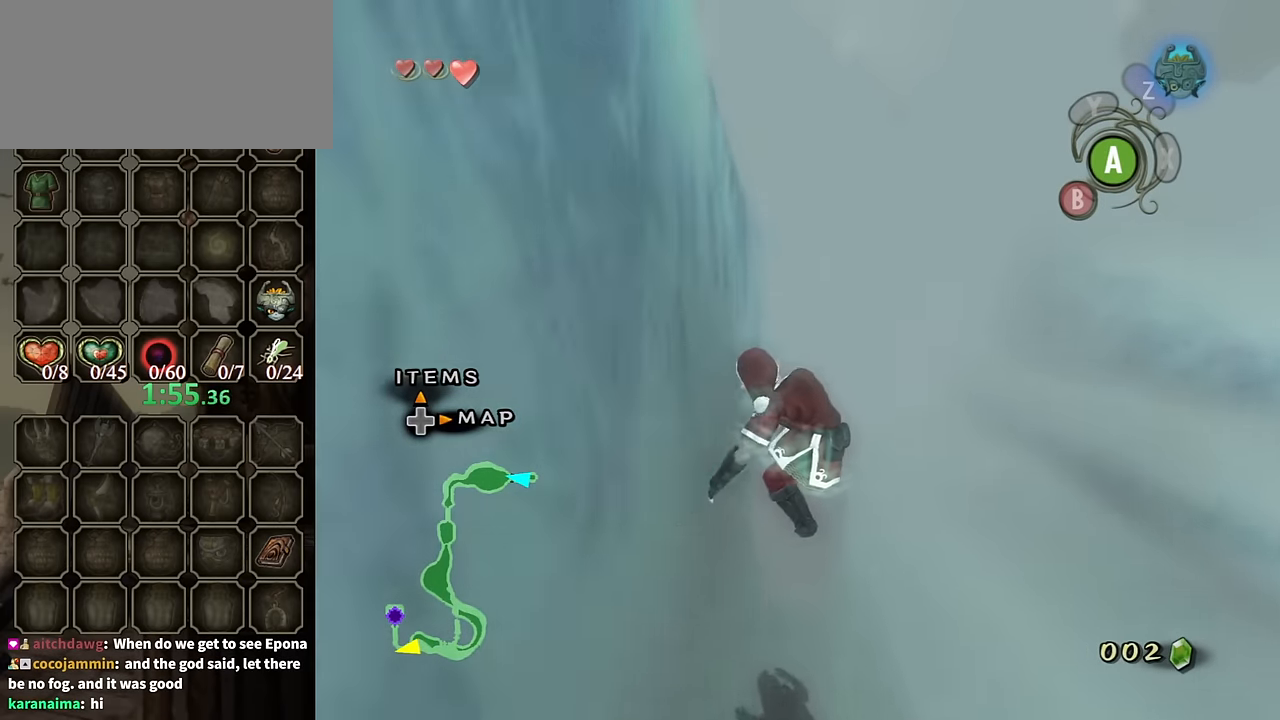
Gameplay with a controller (Nintendo layout); each line is a JSON object with the inputs held at the frame after it. "events" lists button and stick changes between this image and that frame as [ms after this image, input, new state], when the widget could be followed in between. Not read: L3 R3.
{"buttons": [], "left_stick": "up-right", "right_stick": "center", "events": [[66, "left_stick", "up"], [333, "left_stick", "up-right"]]}
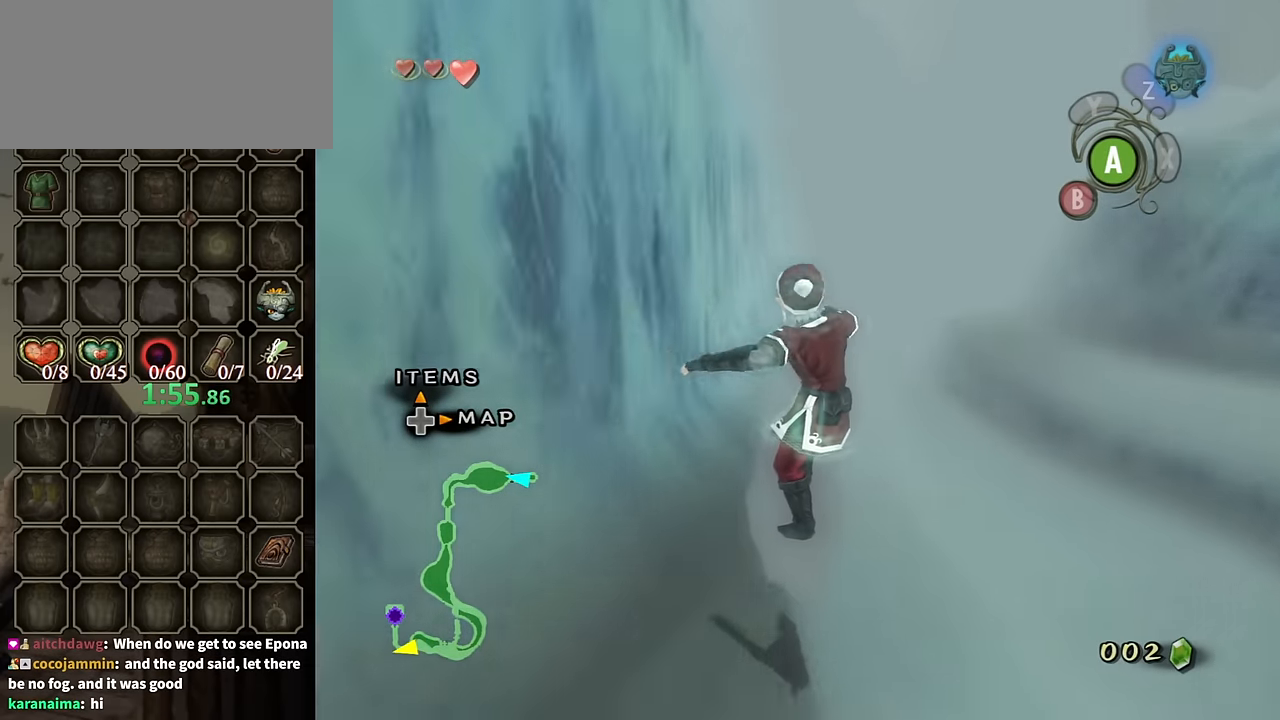
{"buttons": [], "left_stick": "up", "right_stick": "center", "events": [[66, "left_stick", "up"], [266, "left_stick", "up-right"], [500, "left_stick", "up"]]}
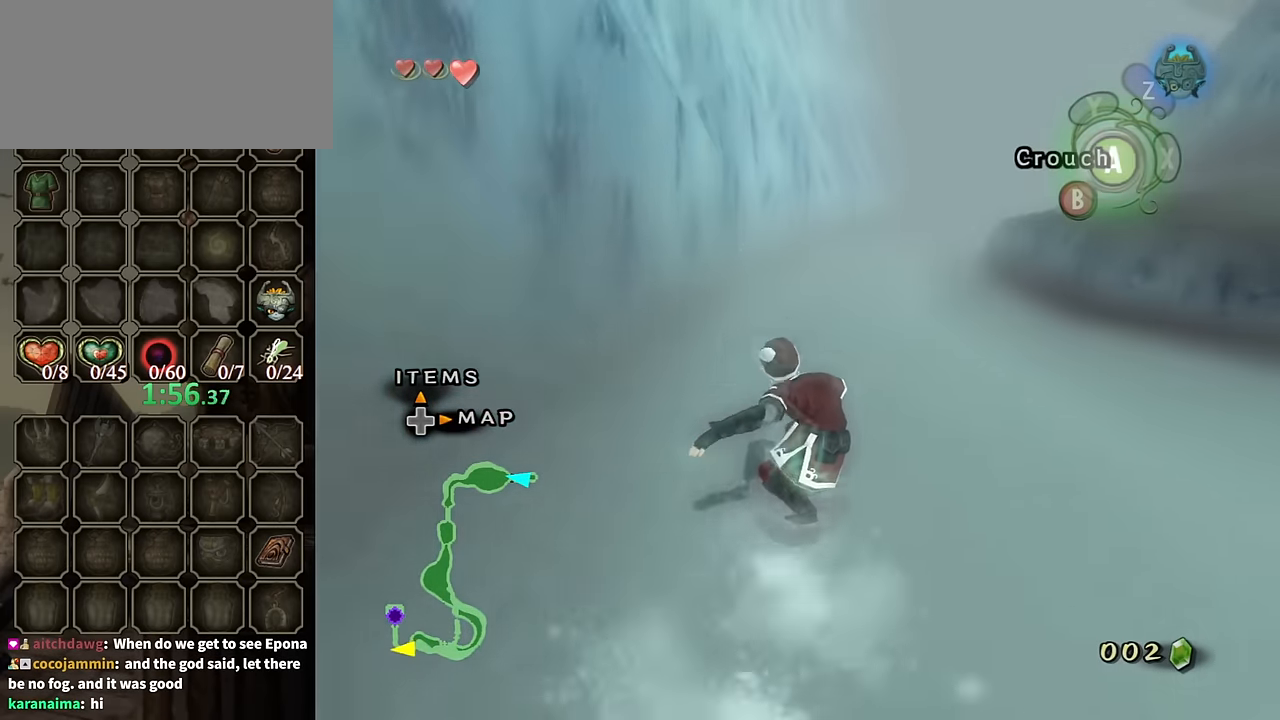
{"buttons": [], "left_stick": "up", "right_stick": "center", "events": []}
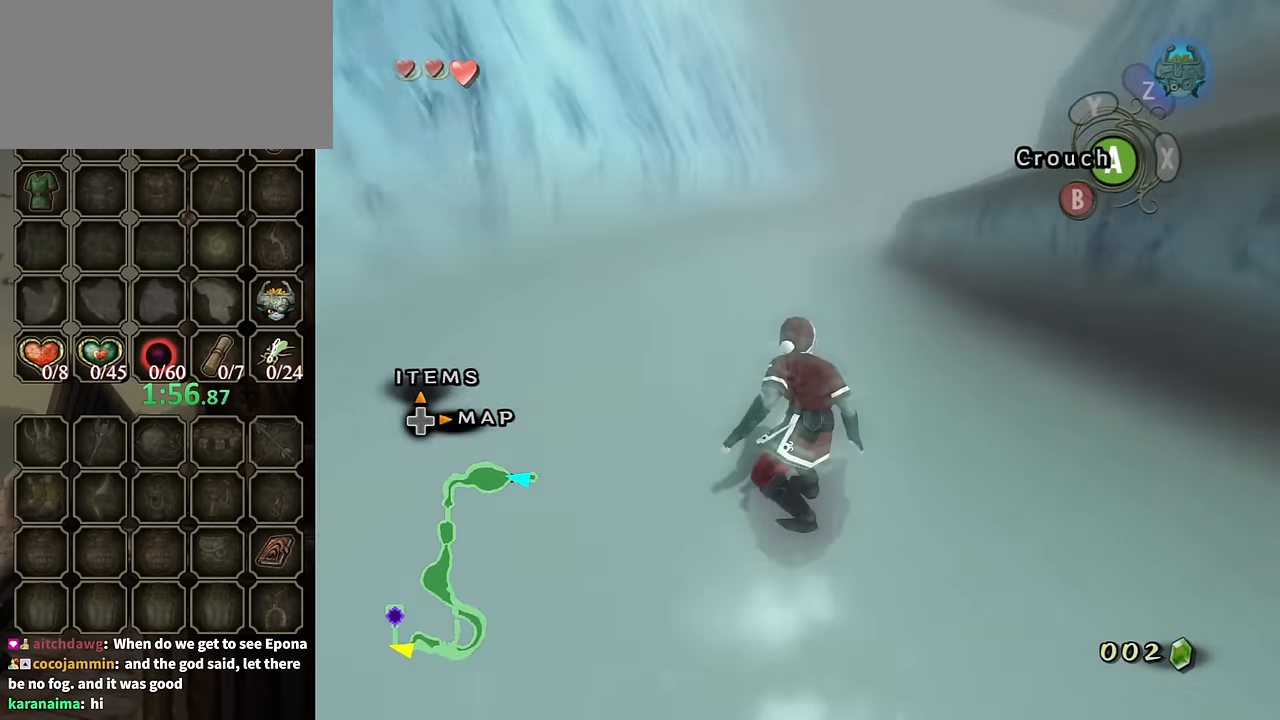
{"buttons": [], "left_stick": "up", "right_stick": "center", "events": []}
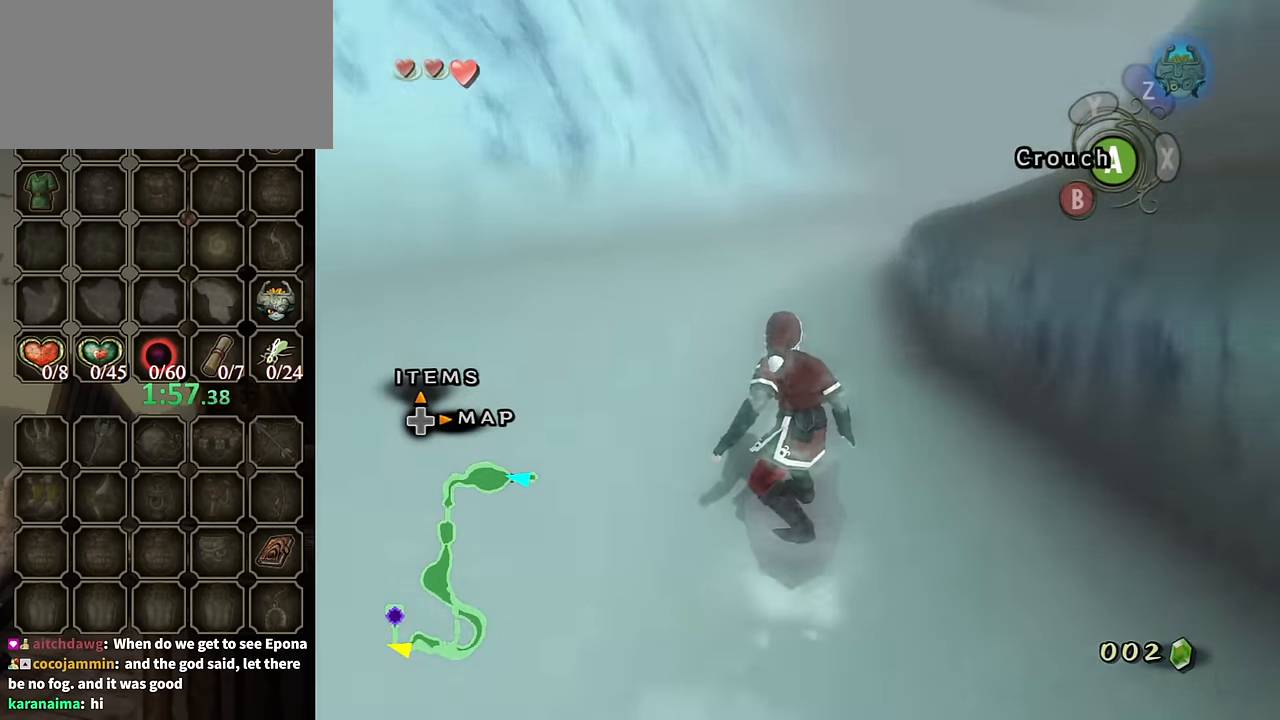
{"buttons": [], "left_stick": "up", "right_stick": "center", "events": []}
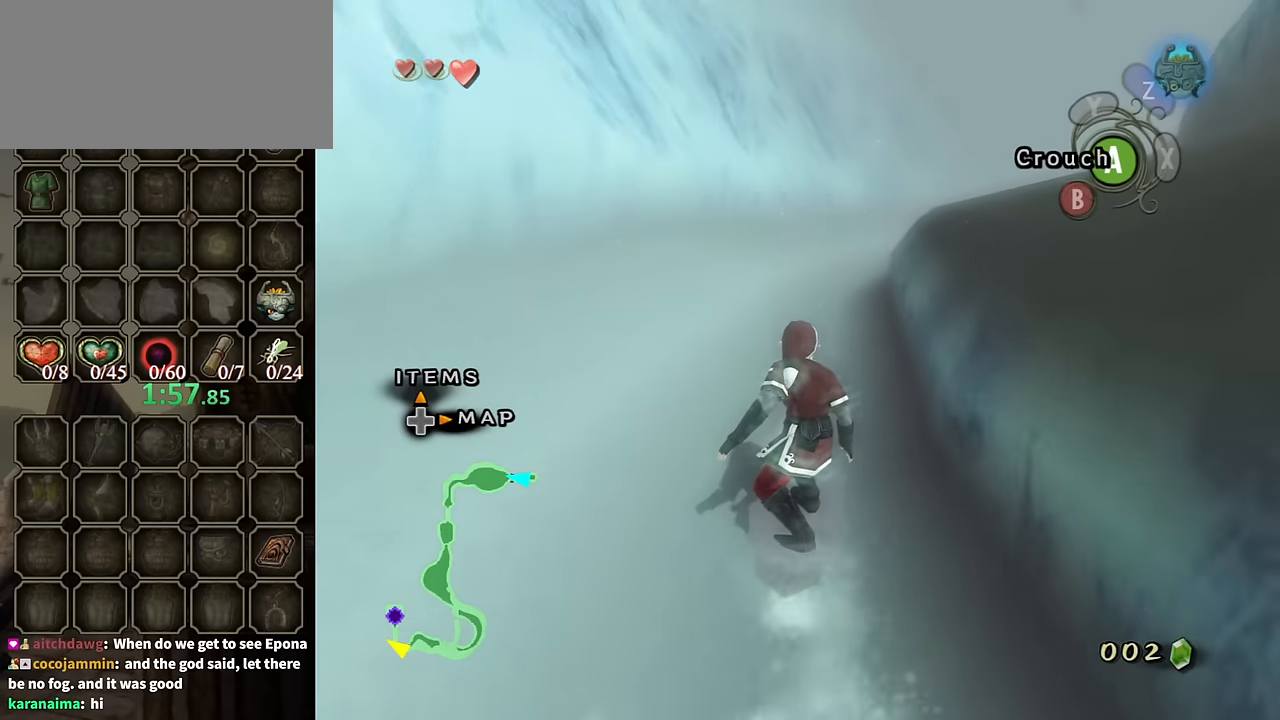
{"buttons": [], "left_stick": "up", "right_stick": "center", "events": []}
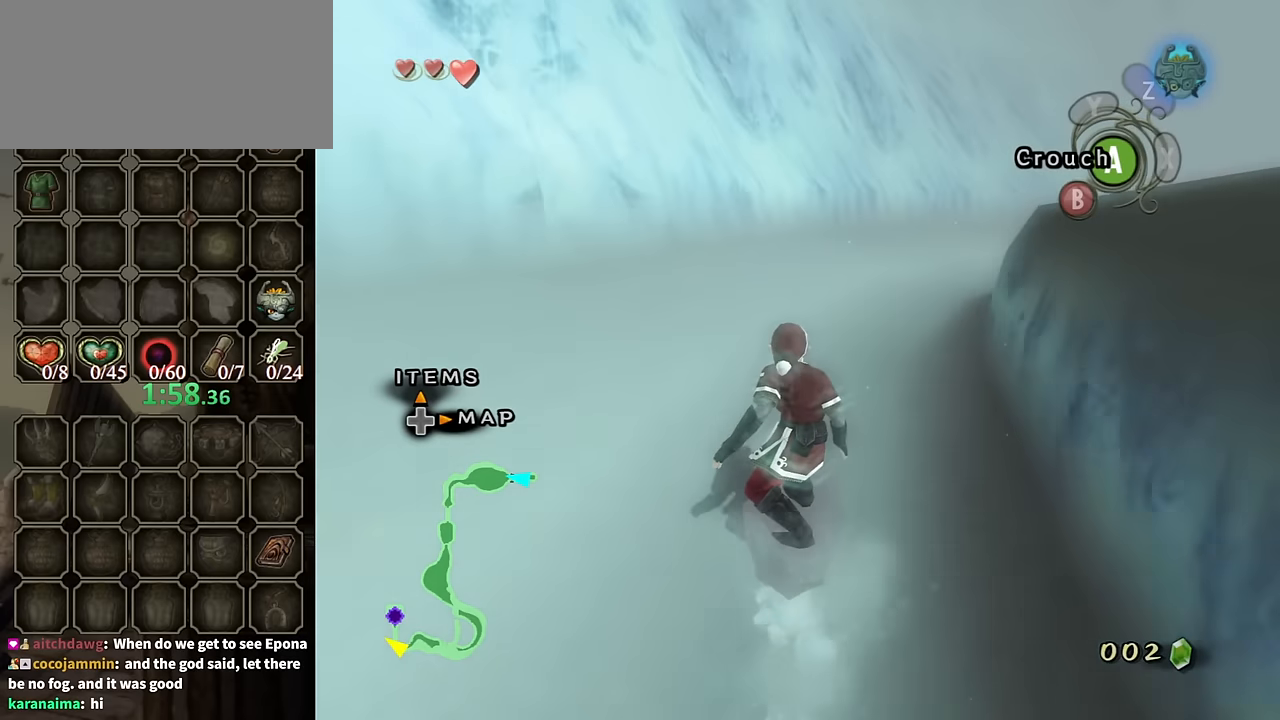
{"buttons": [], "left_stick": "up-right", "right_stick": "center", "events": [[67, "left_stick", "up-right"]]}
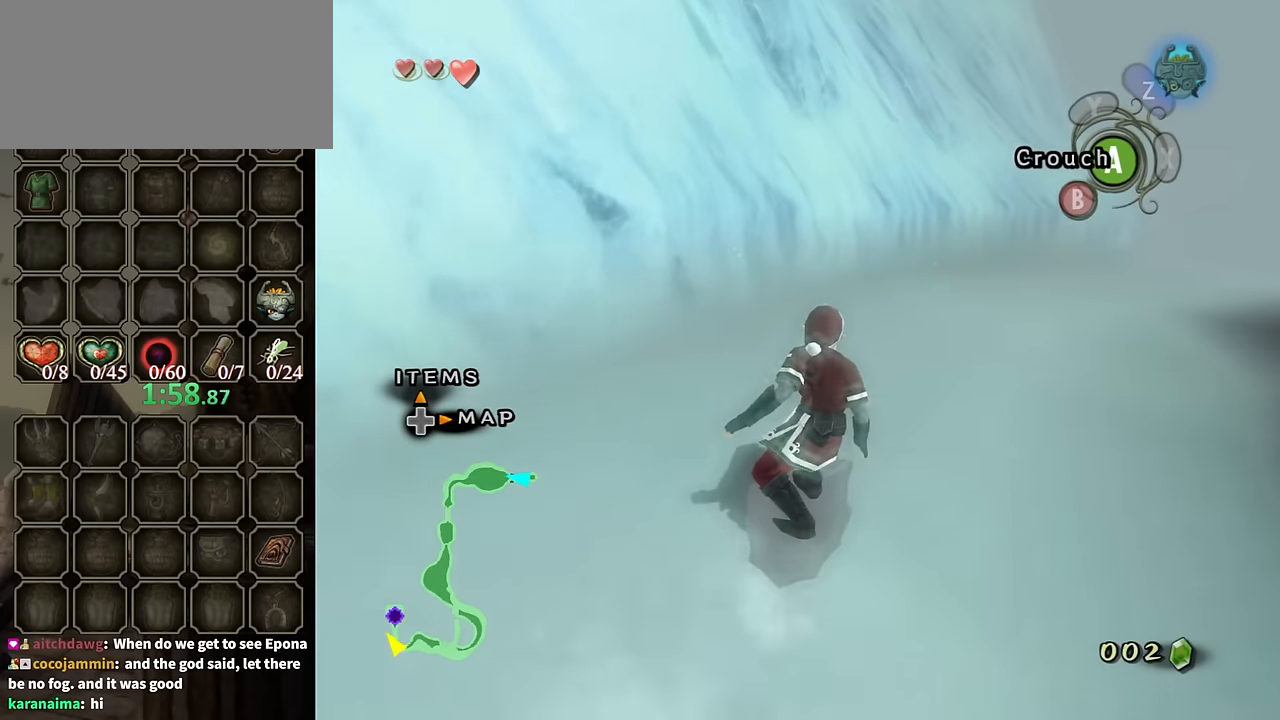
{"buttons": [], "left_stick": "up", "right_stick": "center", "events": [[367, "left_stick", "up"]]}
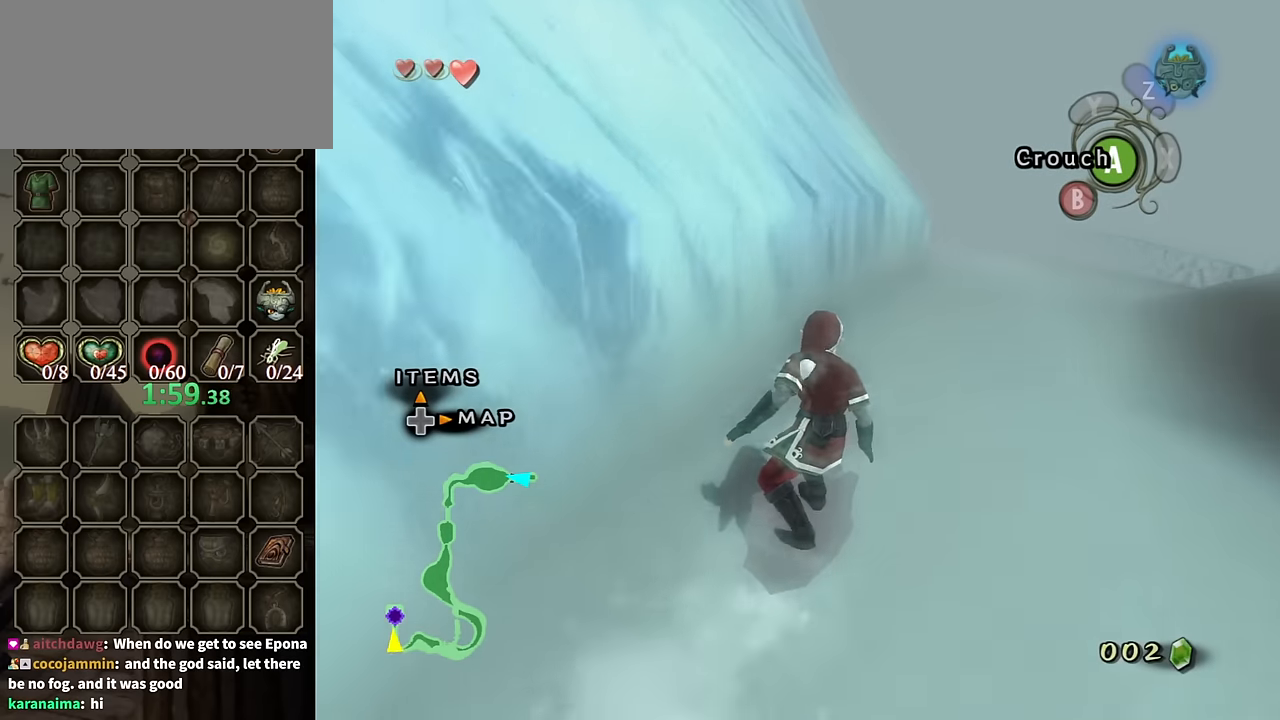
{"buttons": [], "left_stick": "up", "right_stick": "center", "events": []}
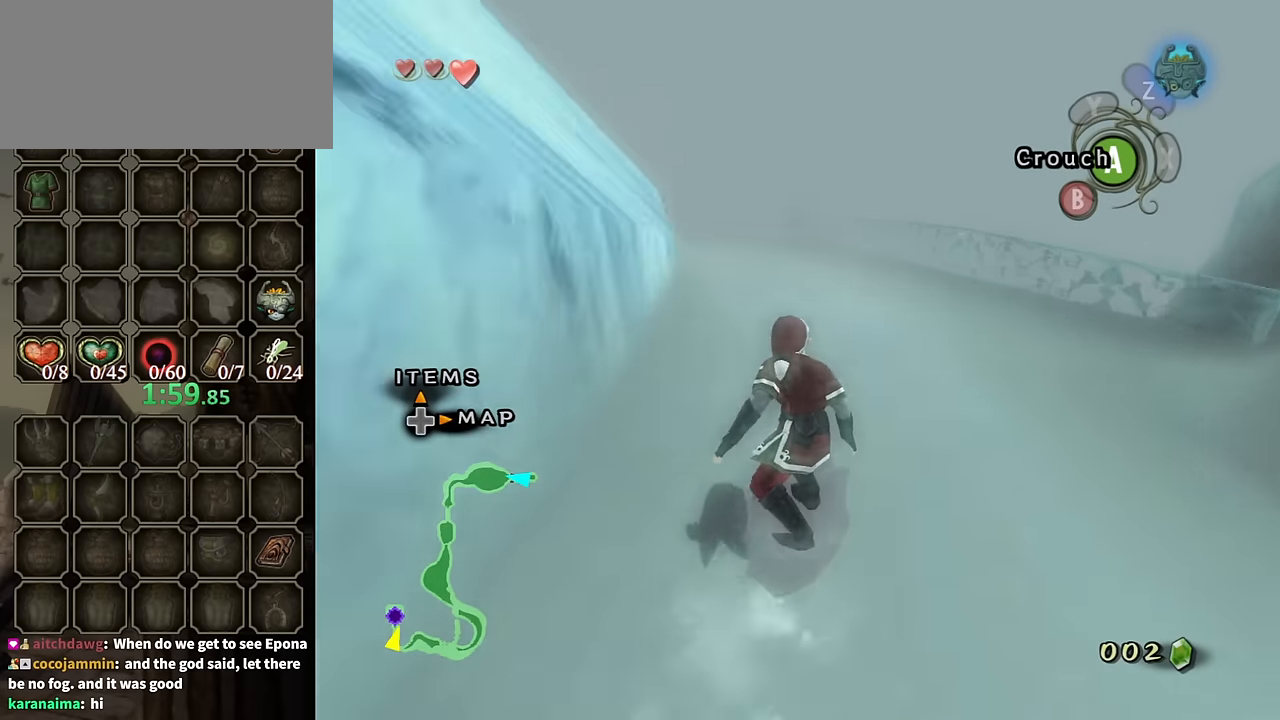
{"buttons": [], "left_stick": "up-left", "right_stick": "center", "events": [[34, "left_stick", "up-left"]]}
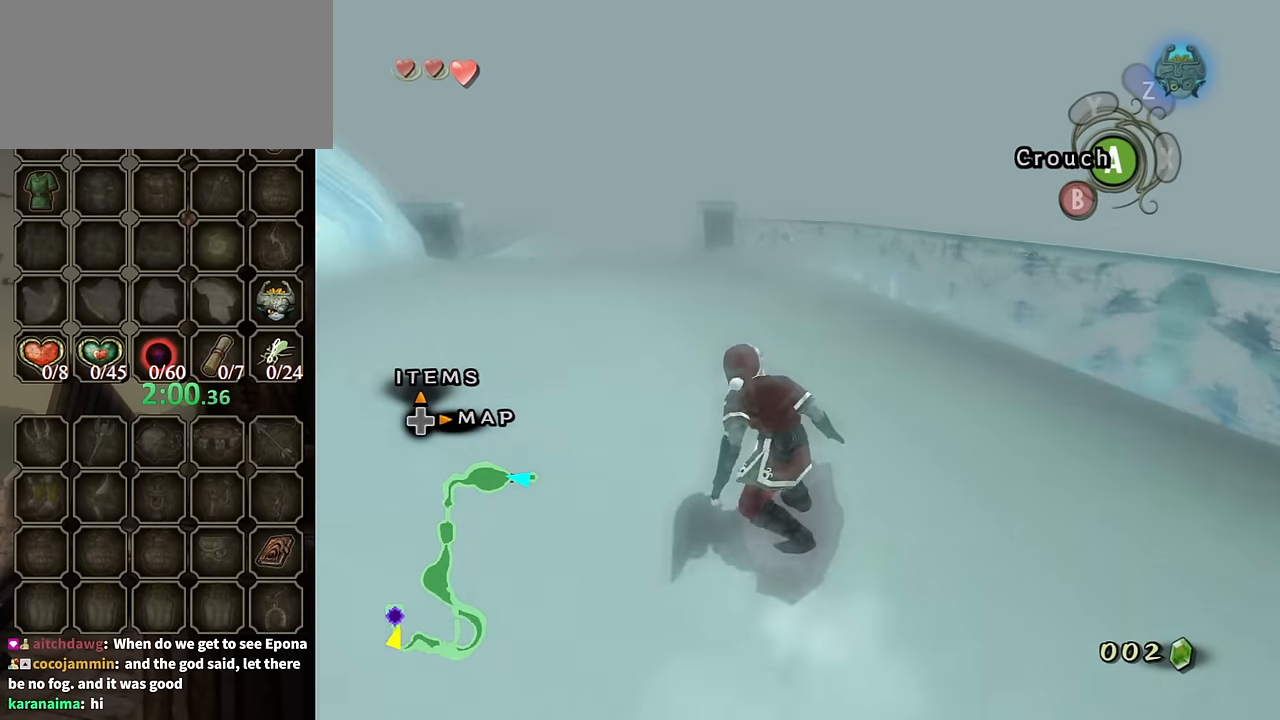
{"buttons": [], "left_stick": "up", "right_stick": "center", "events": [[400, "left_stick", "up"]]}
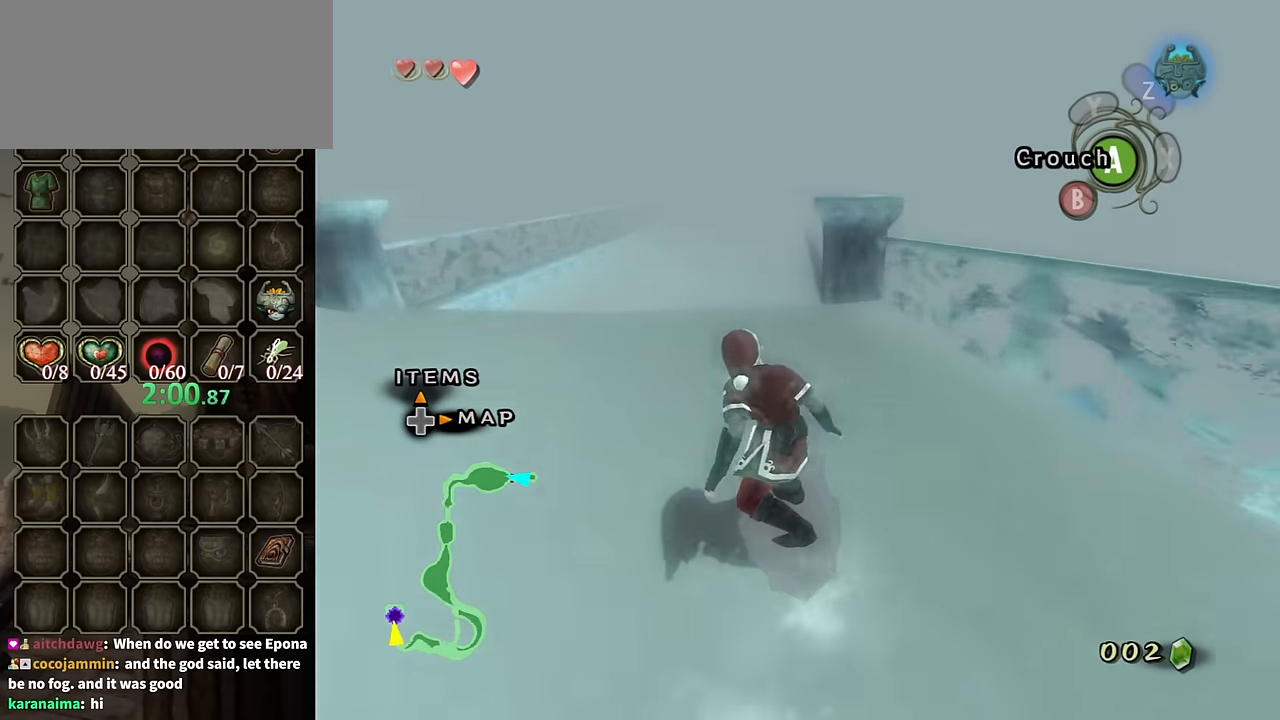
{"buttons": [], "left_stick": "up-right", "right_stick": "center", "events": [[200, "left_stick", "up-right"]]}
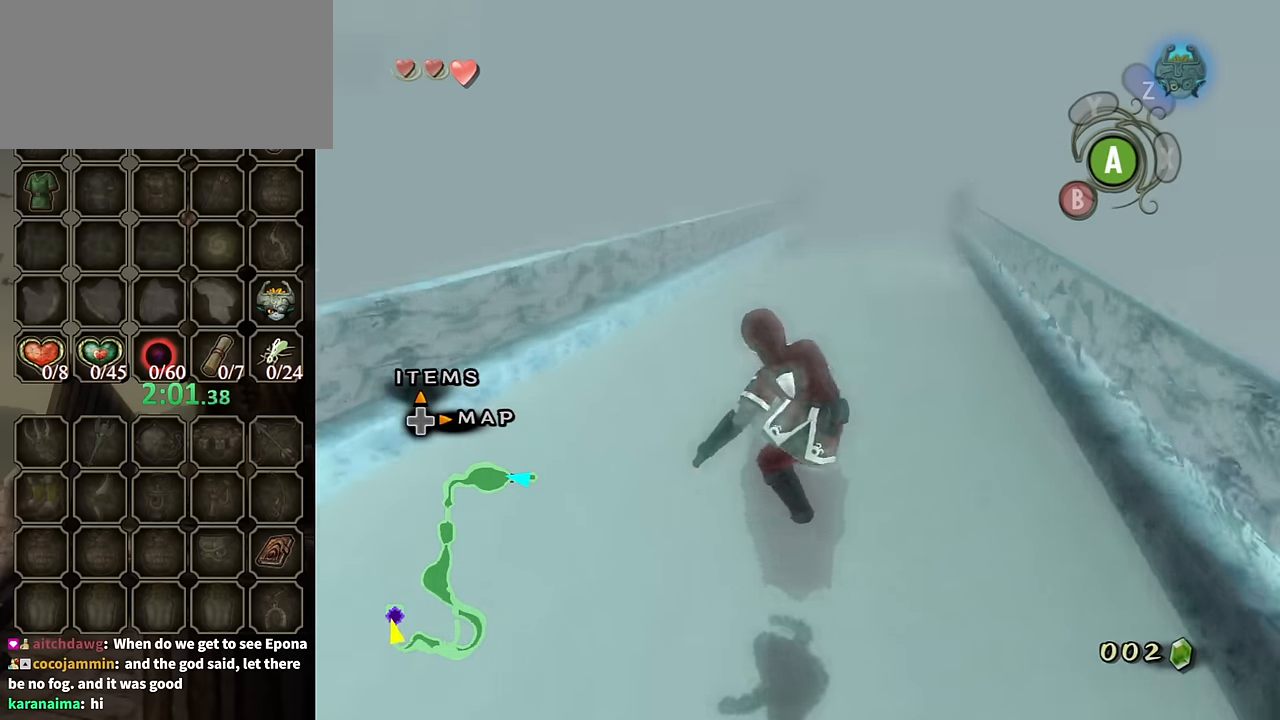
{"buttons": [], "left_stick": "up", "right_stick": "center", "events": [[100, "left_stick", "up"]]}
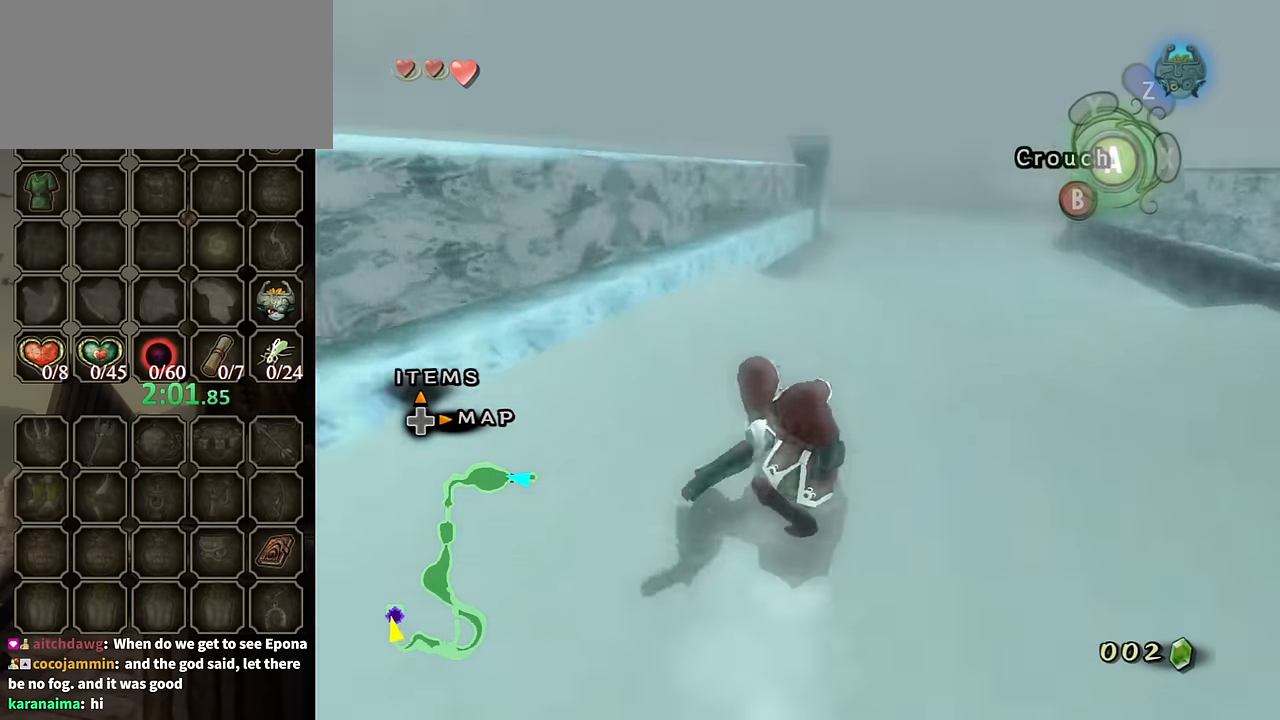
{"buttons": ["A"], "left_stick": "up-right", "right_stick": "center", "events": [[134, "left_stick", "up-right"], [400, "A", "down"]]}
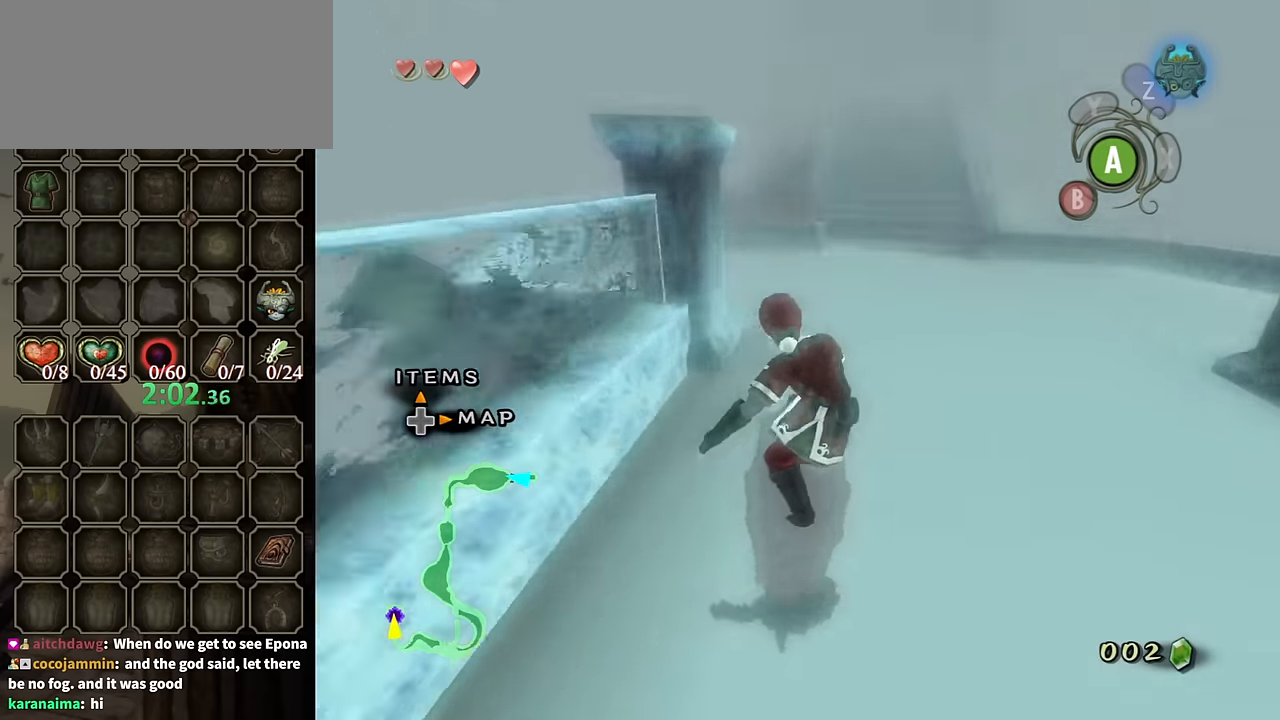
{"buttons": [], "left_stick": "up-right", "right_stick": "center", "events": [[34, "A", "up"]]}
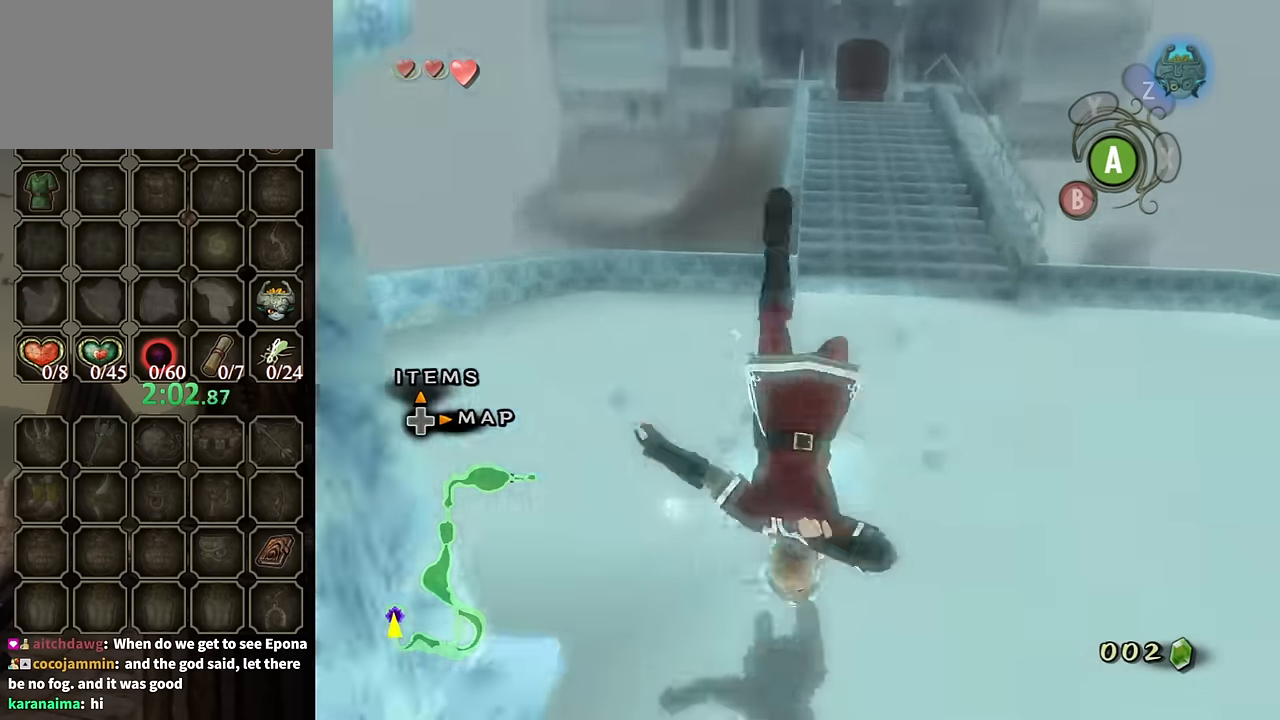
{"buttons": ["A"], "left_stick": "up-right", "right_stick": "center", "events": [[334, "A", "down"], [400, "A", "up"], [467, "A", "down"]]}
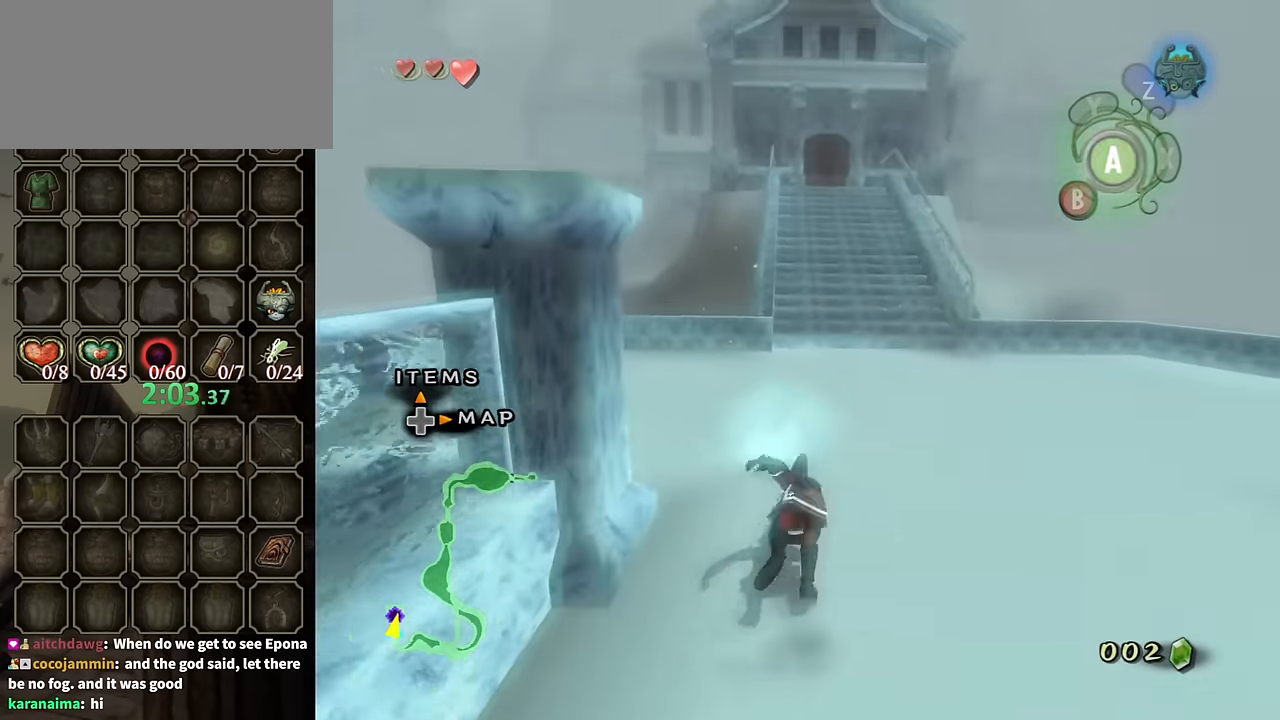
{"buttons": [], "left_stick": "up", "right_stick": "center", "events": [[67, "A", "up"], [134, "A", "down"], [300, "A", "up"], [300, "left_stick", "up"]]}
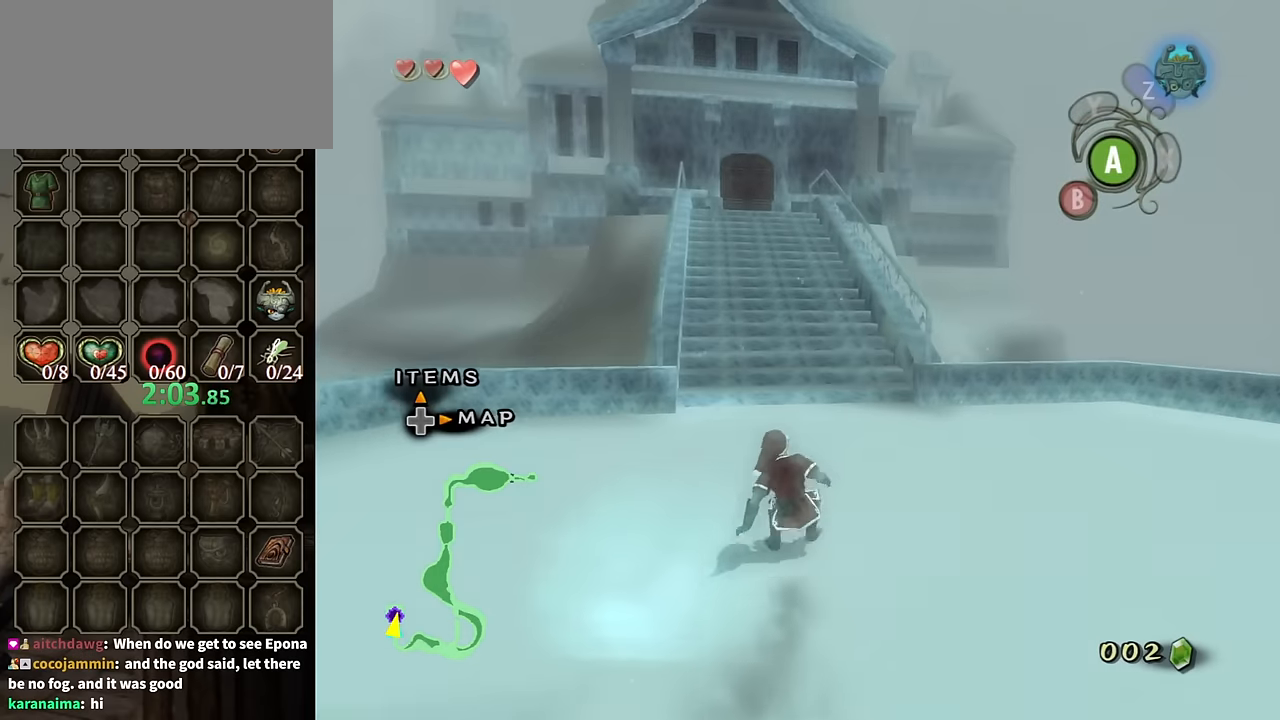
{"buttons": [], "left_stick": "up", "right_stick": "center", "events": [[234, "A", "down"], [300, "A", "up"], [367, "A", "down"], [400, "A", "up"]]}
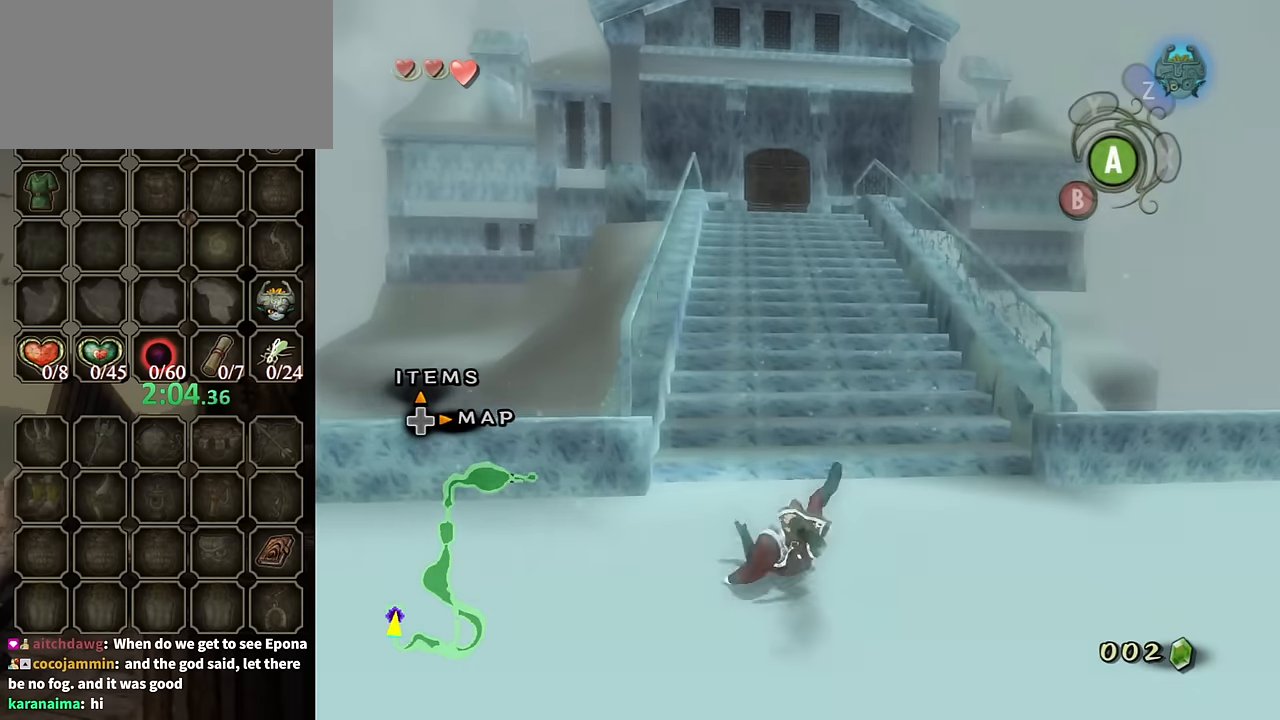
{"buttons": [], "left_stick": "up", "right_stick": "center", "events": [[434, "A", "down"], [500, "A", "up"]]}
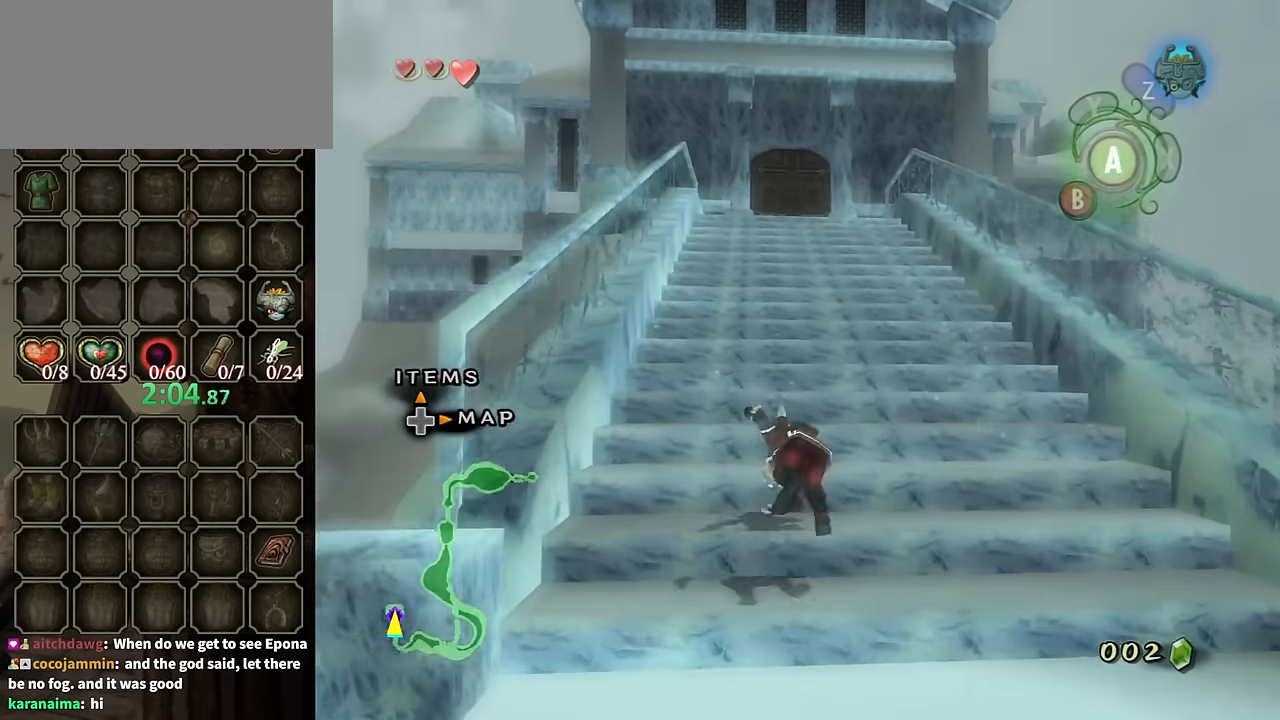
{"buttons": [], "left_stick": "up", "right_stick": "center", "events": [[100, "A", "down"], [134, "A", "up"]]}
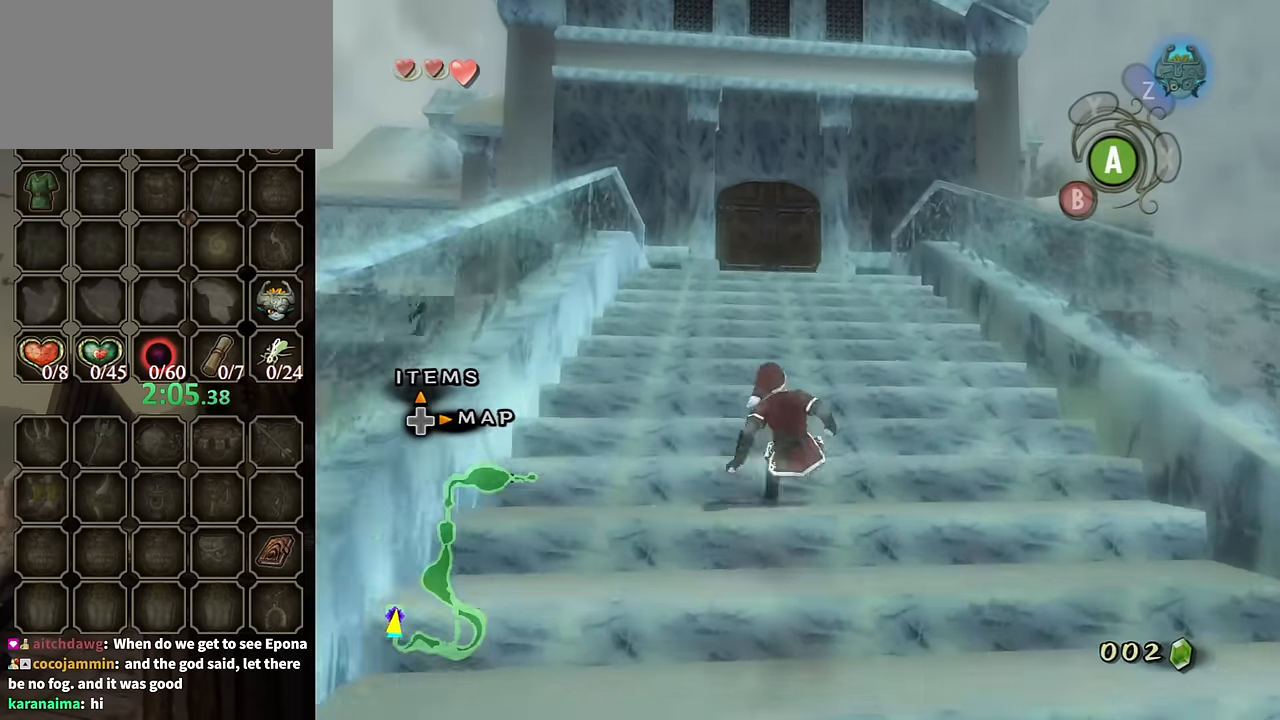
{"buttons": [], "left_stick": "up", "right_stick": "center", "events": [[267, "A", "down"], [300, "A", "up"], [334, "A", "down"], [434, "A", "up"]]}
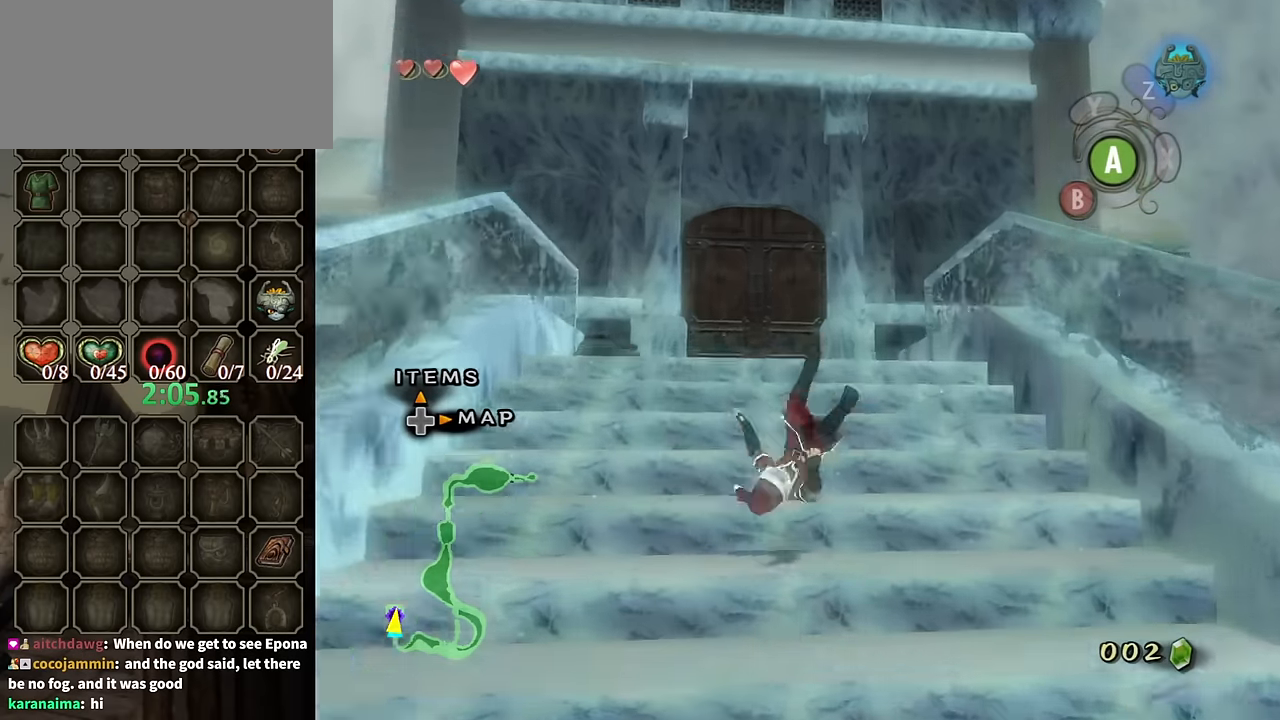
{"buttons": [], "left_stick": "up", "right_stick": "center", "events": []}
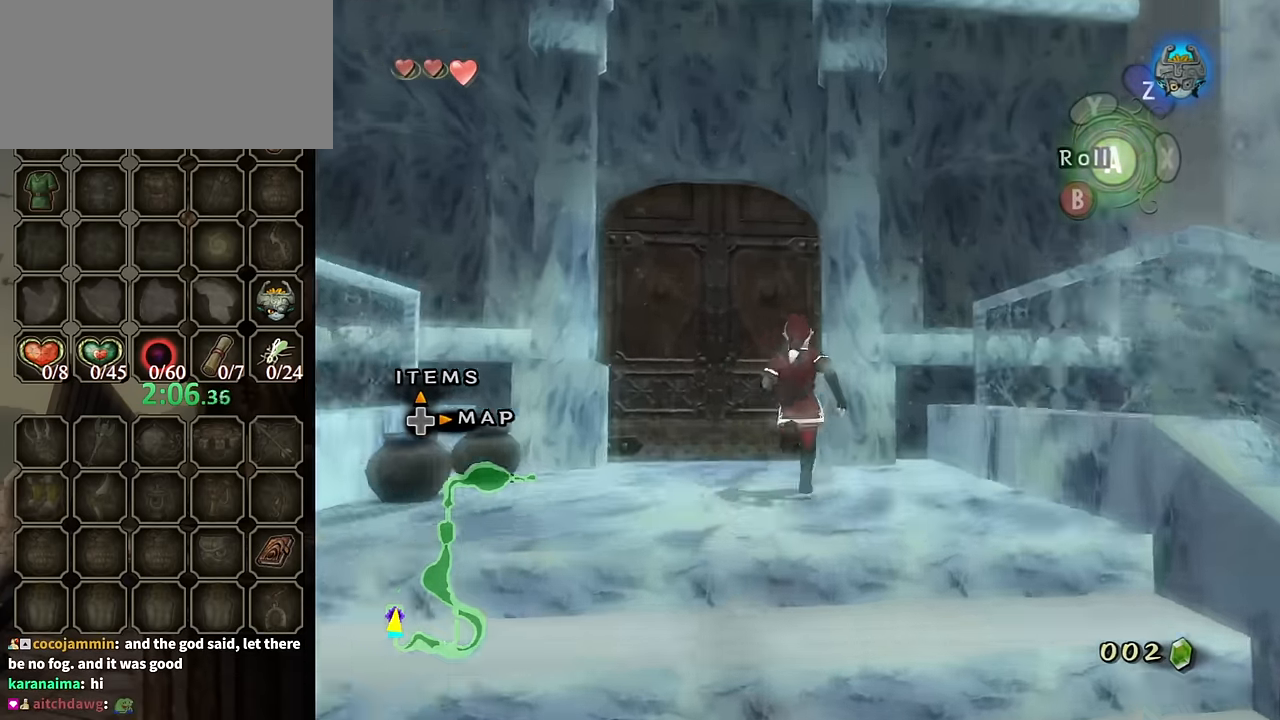
{"buttons": ["A"], "left_stick": "up", "right_stick": "center", "events": [[467, "A", "down"]]}
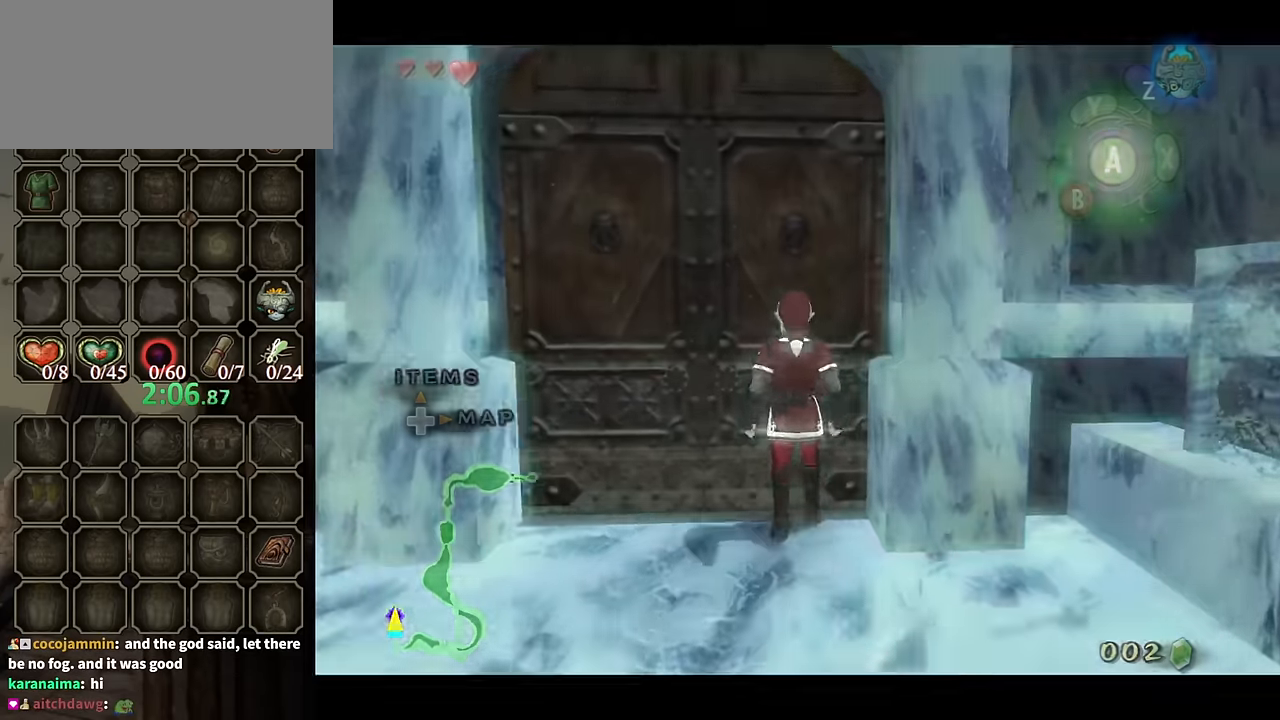
{"buttons": [], "left_stick": "center", "right_stick": "center", "events": [[34, "A", "up"], [34, "left_stick", "center"], [100, "A", "down"], [167, "A", "up"], [267, "A", "down"], [300, "A", "up"]]}